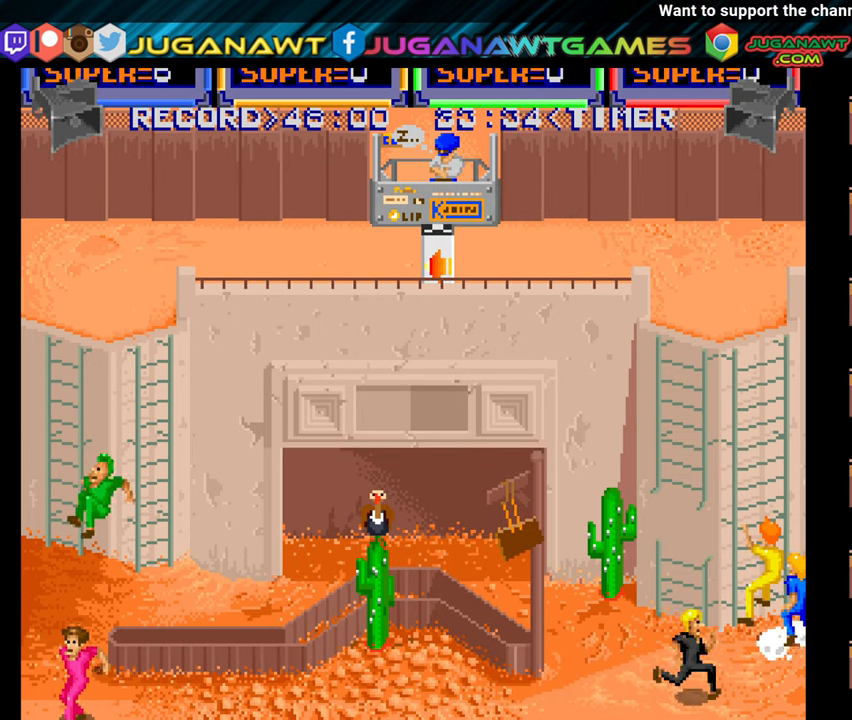
Gameplay with a controller (Xbox layout); each line is a JSON object with the inputs held at the frame after it. "events" lists button and stick changes between this image and that frame as [ms after this image, input, new state], when the widget could be followed in between. Not read: left_stick.
{"buttons": ["A", "DPAD_UP", "DPAD_LEFT"], "right_stick": "center", "events": [[17, "DPAD_LEFT", "down"], [100, "A", "up"], [200, "A", "down"], [317, "A", "up"], [400, "A", "down"], [417, "DPAD_LEFT", "up"], [467, "DPAD_LEFT", "down"]]}
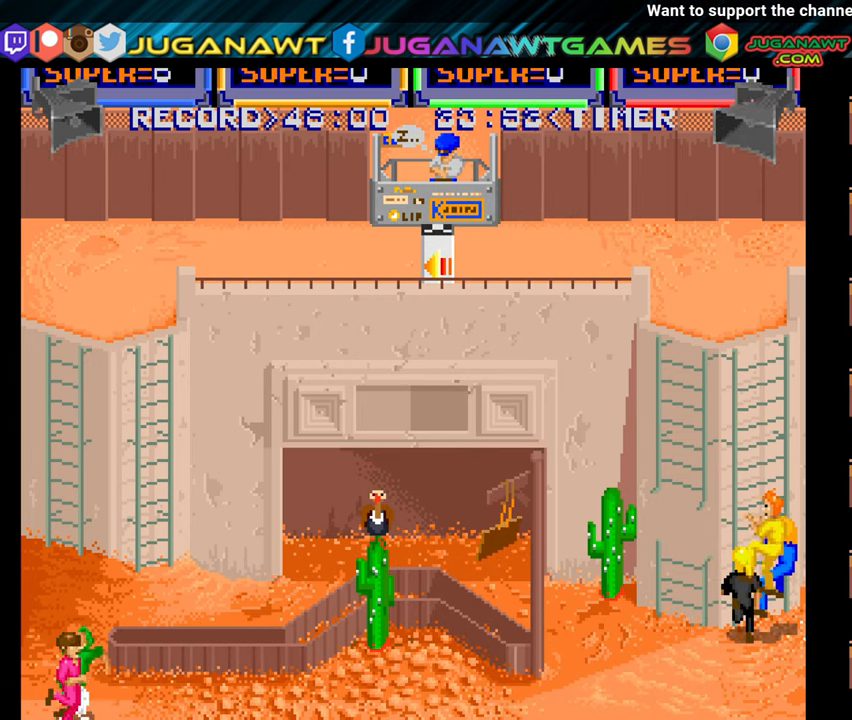
{"buttons": ["A", "DPAD_UP", "DPAD_LEFT"], "right_stick": "center", "events": [[17, "A", "up"], [117, "A", "down"], [200, "A", "up"], [283, "A", "down"], [350, "A", "up"], [450, "A", "down"]]}
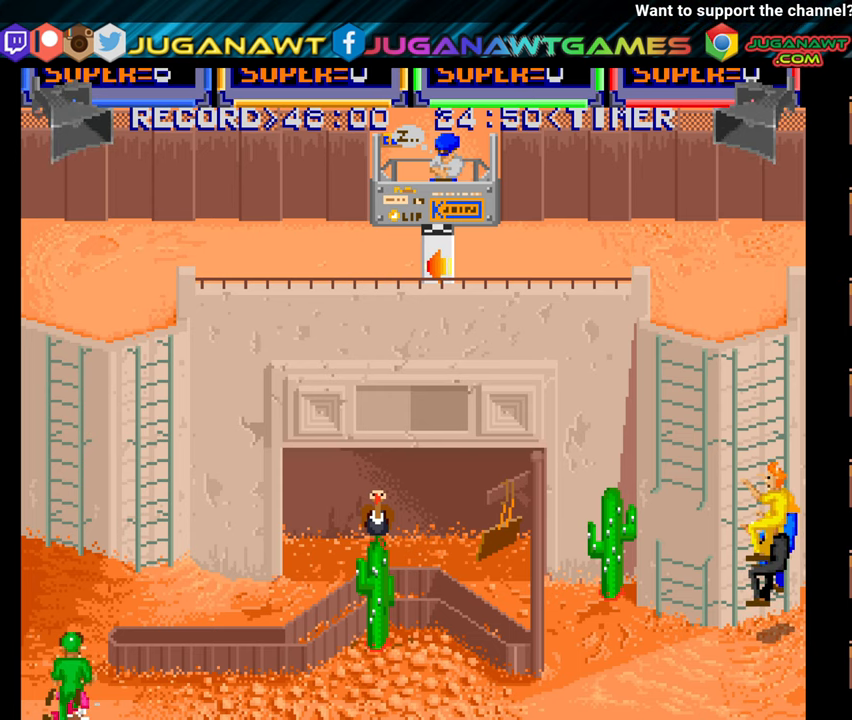
{"buttons": ["A", "DPAD_UP", "DPAD_LEFT"], "right_stick": "center", "events": [[33, "A", "up"], [133, "A", "down"], [200, "A", "up"], [283, "A", "down"], [383, "A", "up"], [466, "A", "down"]]}
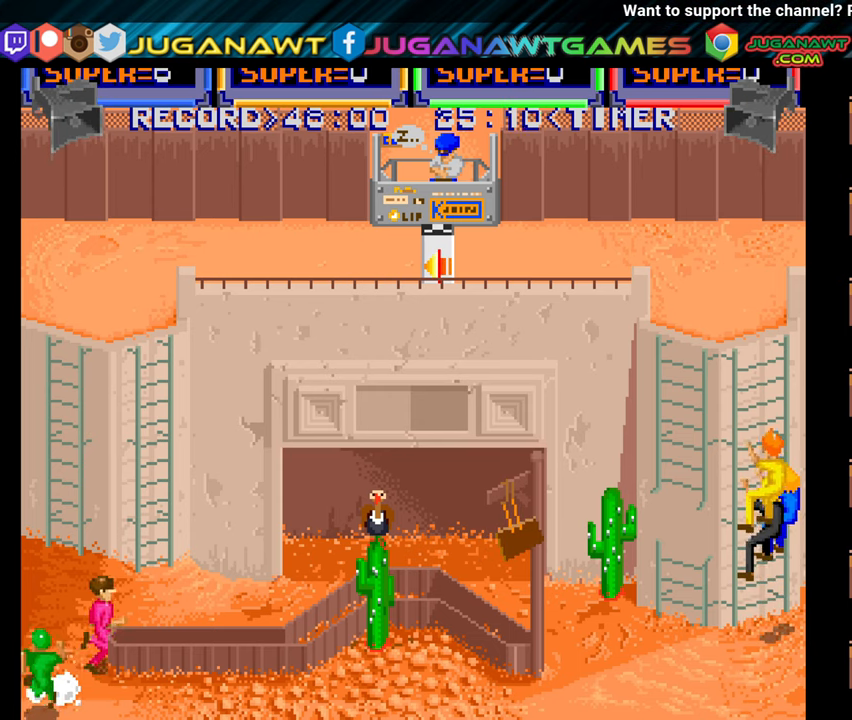
{"buttons": ["A", "DPAD_UP", "DPAD_LEFT"], "right_stick": "center", "events": [[50, "A", "up"], [133, "A", "down"], [200, "A", "up"], [300, "A", "down"], [400, "A", "up"], [466, "A", "down"]]}
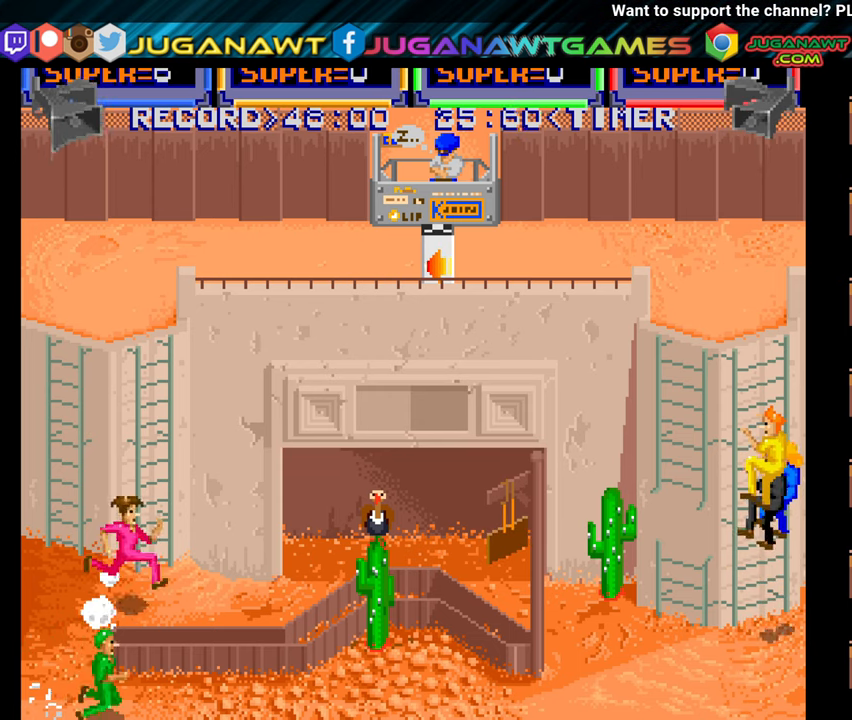
{"buttons": ["A", "DPAD_UP", "DPAD_LEFT"], "right_stick": "center", "events": [[66, "A", "up"], [150, "A", "down"], [233, "A", "up"], [333, "A", "down"], [400, "A", "up"], [500, "A", "down"]]}
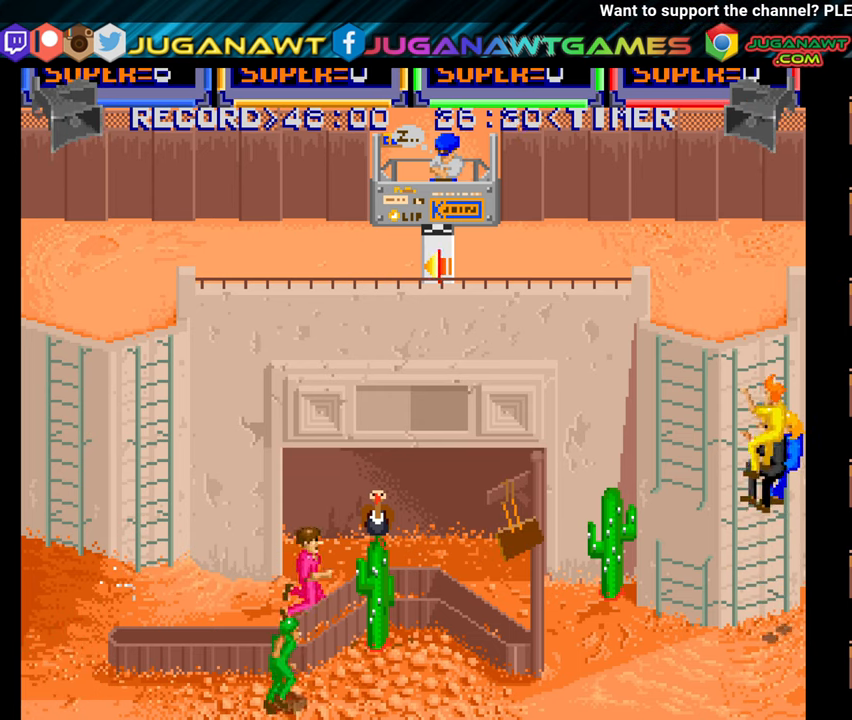
{"buttons": ["DPAD_UP", "DPAD_LEFT"], "right_stick": "center", "events": [[66, "A", "up"], [183, "A", "down"], [250, "A", "up"], [350, "A", "down"], [450, "A", "up"]]}
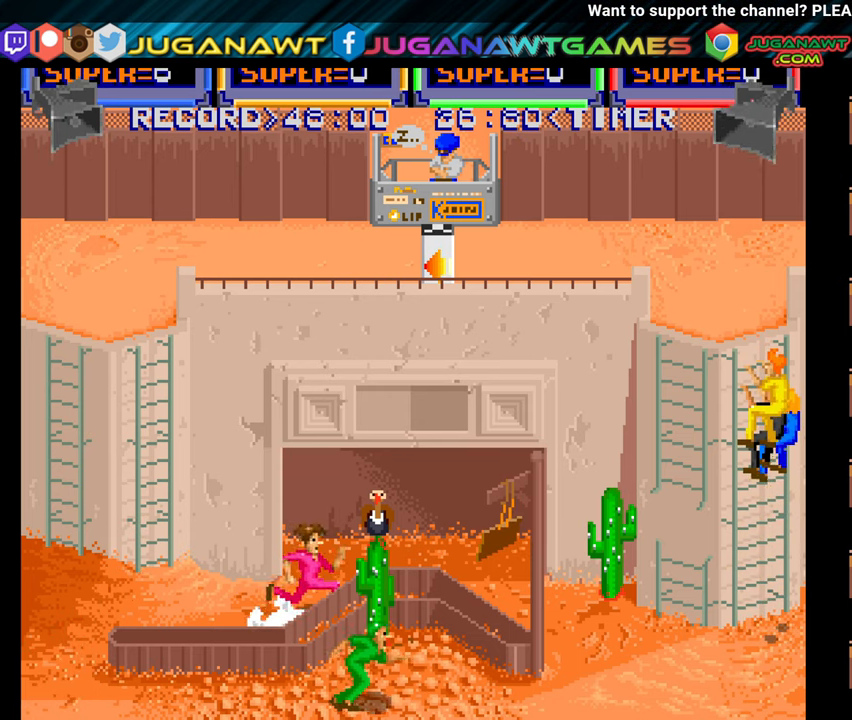
{"buttons": ["DPAD_UP", "DPAD_LEFT"], "right_stick": "center", "events": [[33, "A", "down"], [116, "A", "up"], [216, "A", "down"], [300, "A", "up"], [400, "A", "down"], [483, "A", "up"]]}
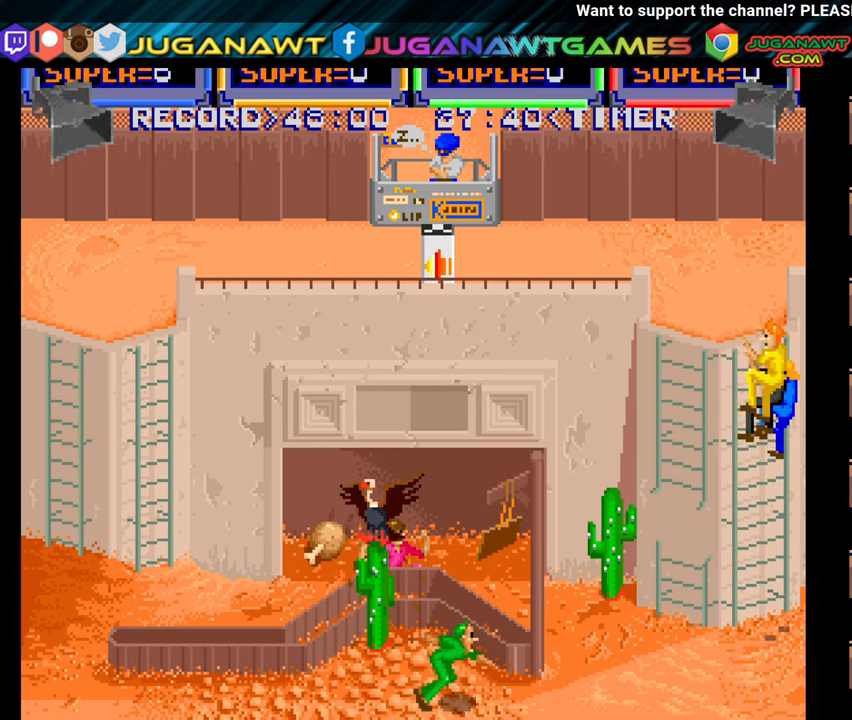
{"buttons": ["A", "DPAD_UP", "DPAD_LEFT"], "right_stick": "center", "events": [[83, "A", "down"], [166, "A", "up"], [283, "A", "down"], [366, "A", "up"], [466, "A", "down"]]}
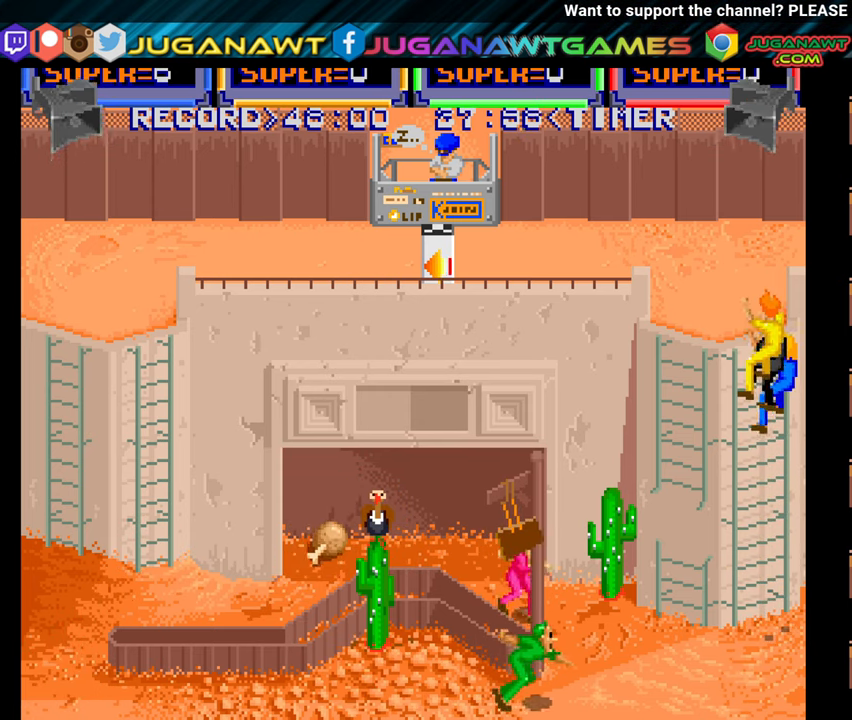
{"buttons": ["DPAD_UP", "DPAD_LEFT"], "right_stick": "center", "events": [[50, "A", "up"], [166, "A", "down"], [250, "A", "up"], [383, "A", "down"], [450, "A", "up"]]}
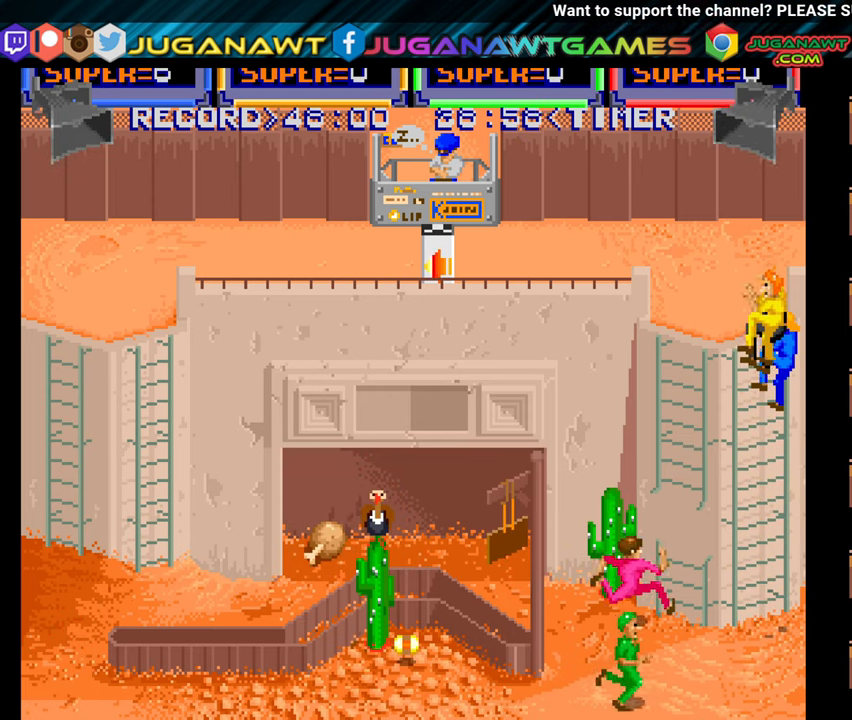
{"buttons": ["A", "DPAD_UP", "DPAD_LEFT"], "right_stick": "center", "events": [[50, "A", "down"], [133, "A", "up"], [250, "A", "down"], [333, "A", "up"], [466, "A", "down"]]}
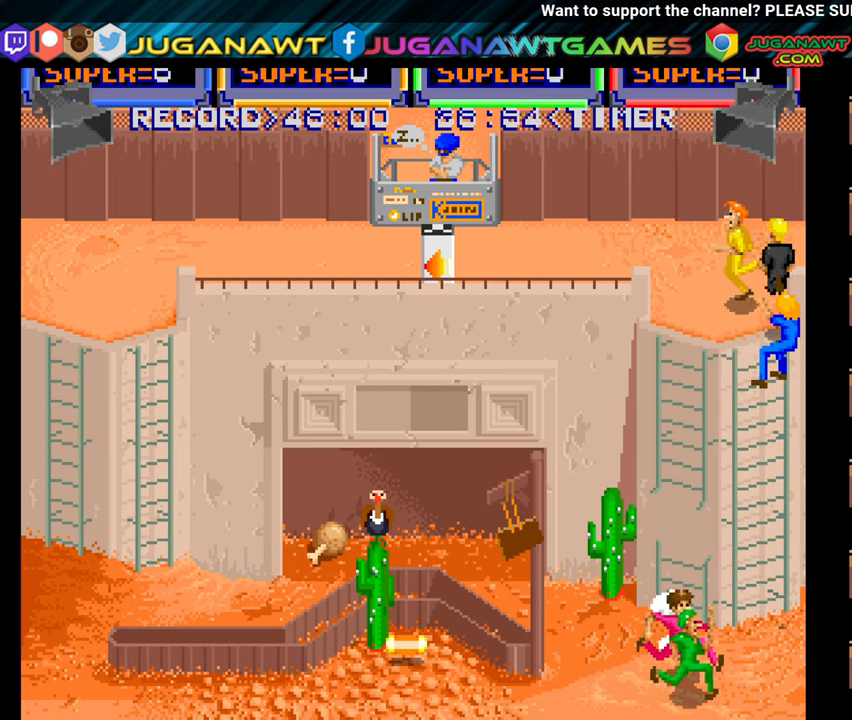
{"buttons": ["DPAD_UP", "DPAD_LEFT"], "right_stick": "center", "events": [[50, "A", "up"], [183, "A", "down"], [233, "A", "up"], [350, "A", "down"], [433, "A", "up"]]}
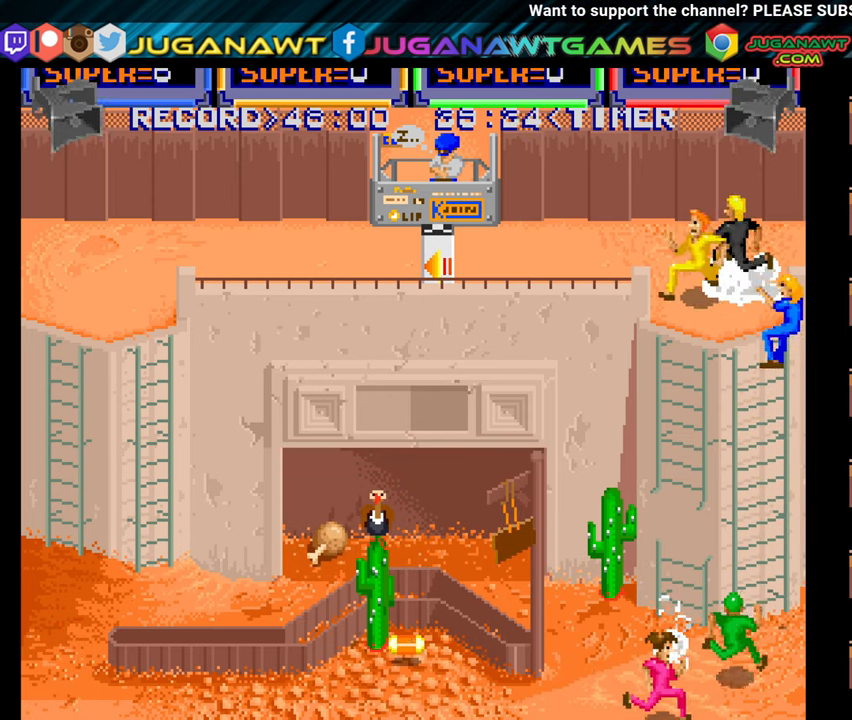
{"buttons": ["DPAD_UP", "DPAD_LEFT"], "right_stick": "center", "events": [[33, "A", "down"], [116, "A", "up"], [233, "A", "down"], [317, "A", "up"], [433, "A", "down"], [500, "A", "up"]]}
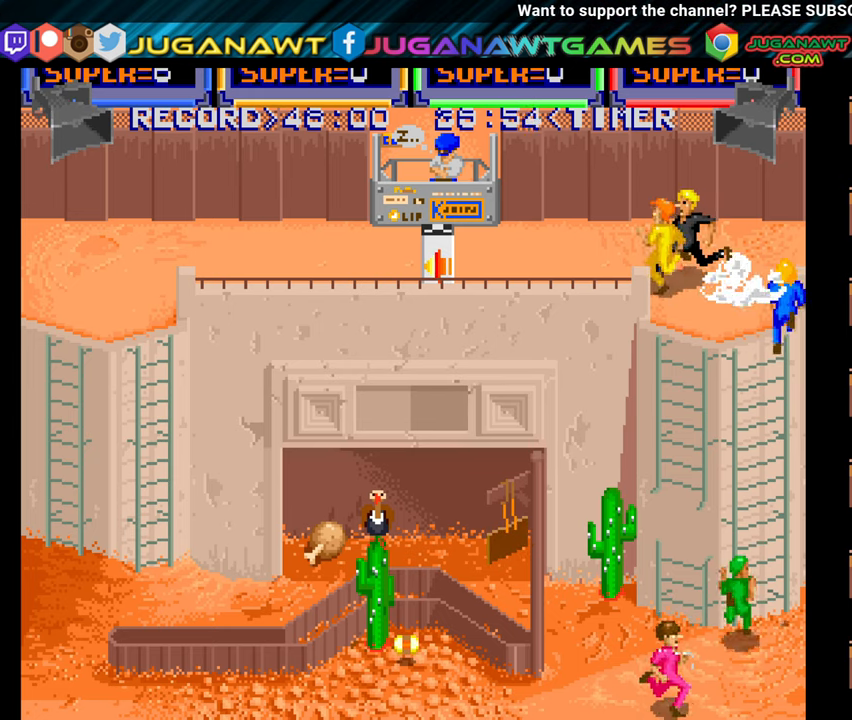
{"buttons": ["A", "DPAD_UP", "DPAD_LEFT"], "right_stick": "center", "events": [[100, "A", "down"], [167, "A", "up"], [267, "A", "down"], [333, "A", "up"], [450, "A", "down"]]}
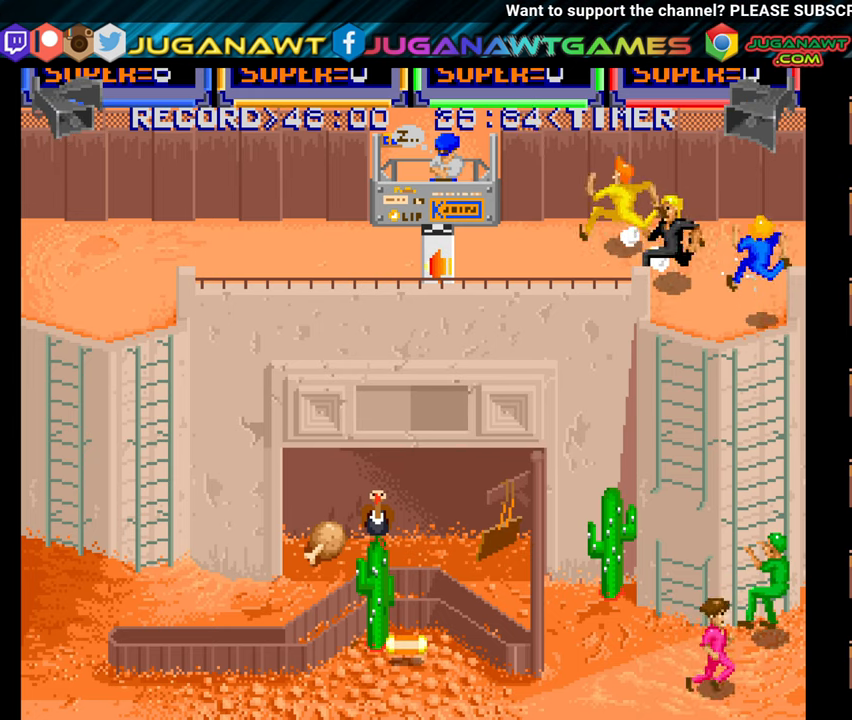
{"buttons": ["DPAD_UP", "DPAD_LEFT"], "right_stick": "center", "events": [[33, "A", "up"], [133, "A", "down"], [183, "DPAD_UP", "up"], [233, "A", "up"], [333, "A", "down"], [367, "DPAD_UP", "down"], [433, "A", "up"]]}
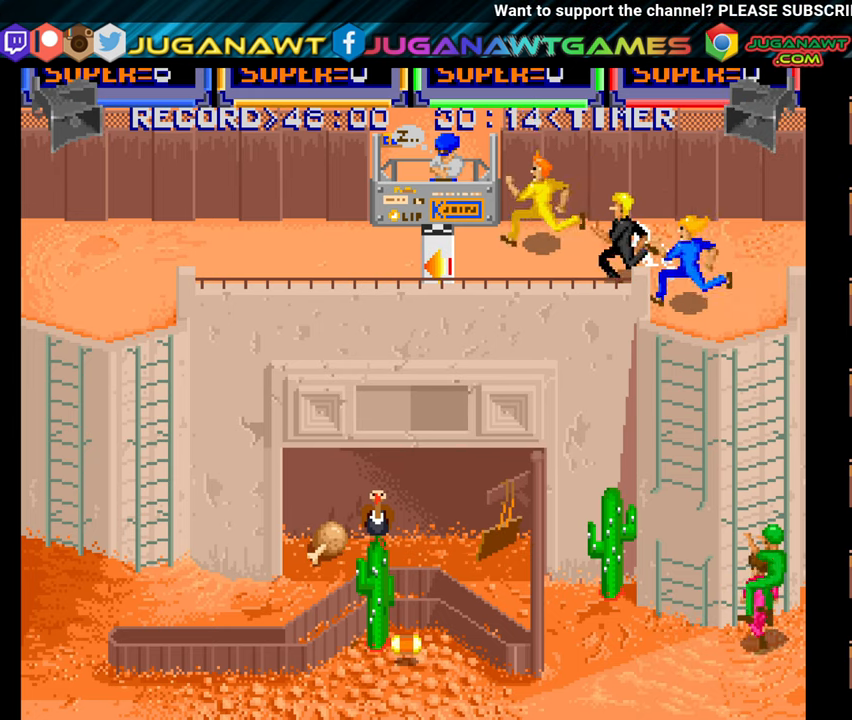
{"buttons": ["A", "DPAD_LEFT"], "right_stick": "center", "events": [[50, "A", "down"], [167, "A", "up"], [200, "DPAD_UP", "up"], [267, "A", "down"], [350, "A", "up"], [450, "A", "down"]]}
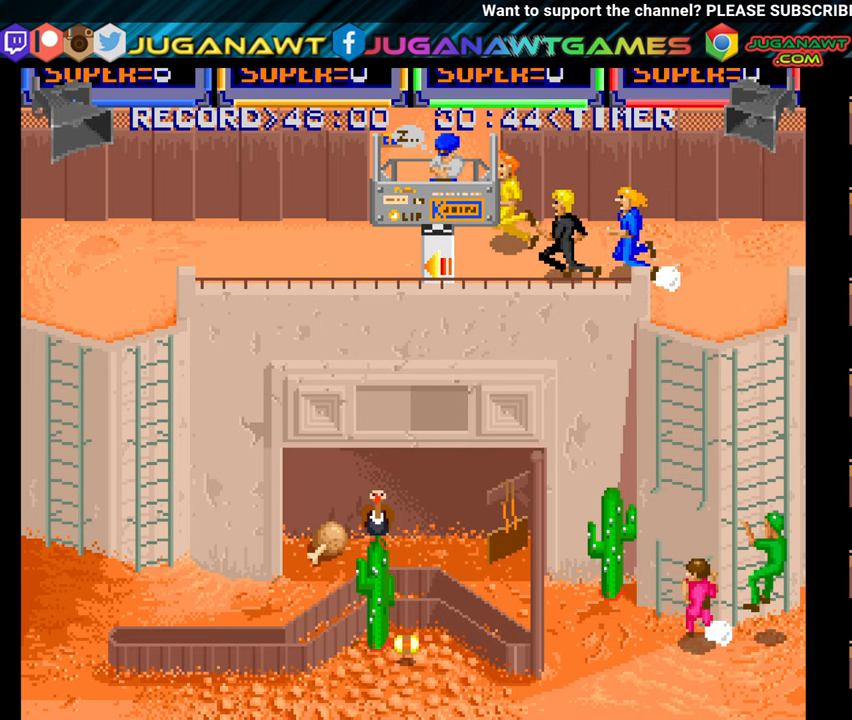
{"buttons": ["A", "DPAD_LEFT"], "right_stick": "center", "events": [[17, "A", "up"], [150, "A", "down"], [233, "A", "up"], [333, "A", "down"], [400, "A", "up"], [500, "A", "down"]]}
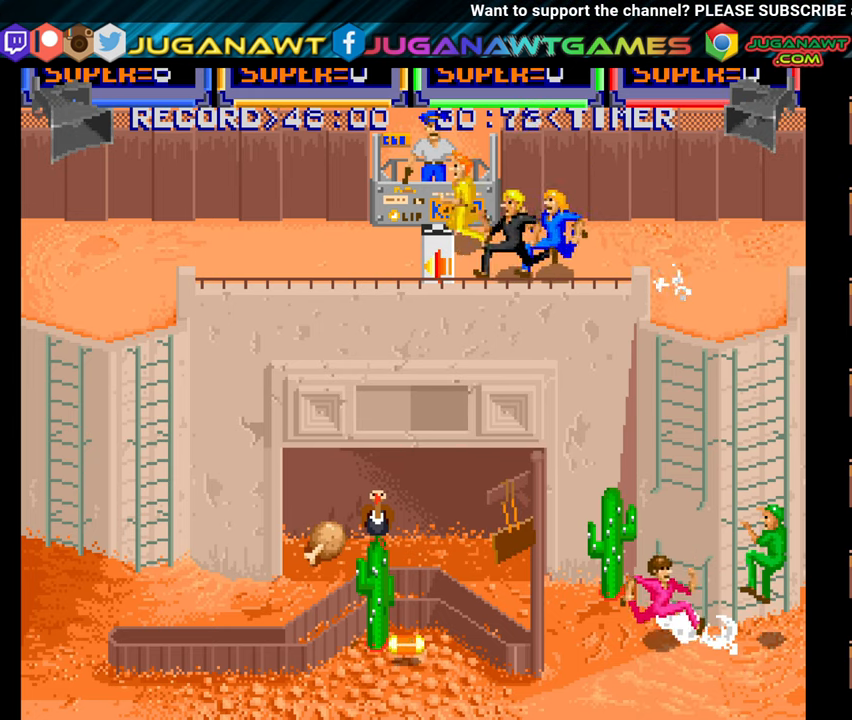
{"buttons": ["DPAD_LEFT"], "right_stick": "center", "events": [[67, "A", "up"], [167, "A", "down"], [250, "A", "up"], [333, "A", "down"], [417, "A", "up"]]}
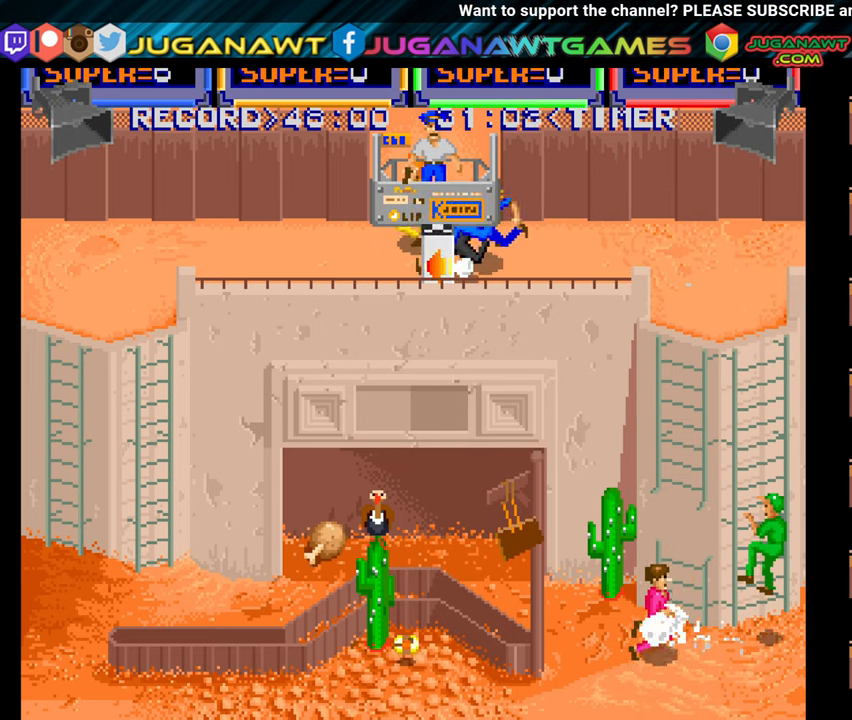
{"buttons": ["DPAD_LEFT"], "right_stick": "center", "events": [[17, "A", "down"], [83, "A", "up"], [200, "A", "down"], [283, "A", "up"], [350, "A", "down"], [450, "A", "up"]]}
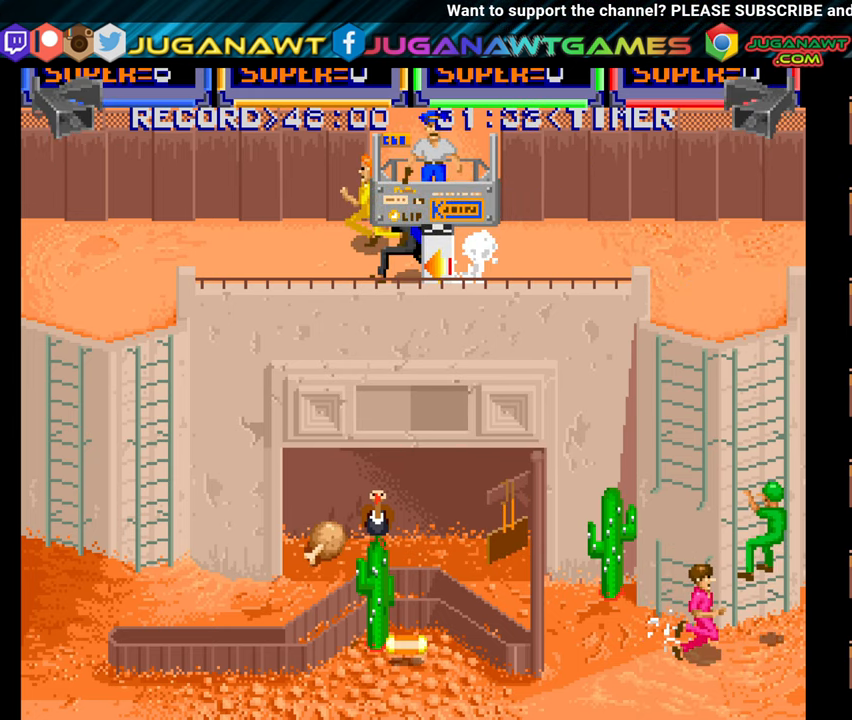
{"buttons": ["A", "DPAD_LEFT"], "right_stick": "center", "events": [[100, "A", "down"], [200, "A", "up"], [283, "A", "down"], [383, "A", "up"], [483, "A", "down"]]}
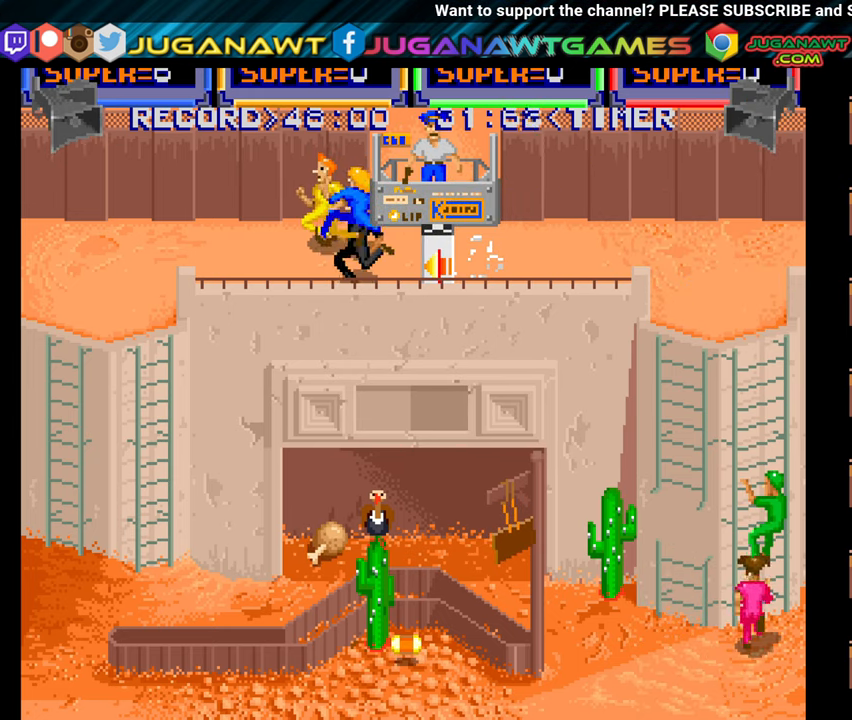
{"buttons": ["A", "DPAD_DOWN", "DPAD_LEFT"], "right_stick": "center", "events": [[83, "A", "up"], [200, "A", "down"], [283, "A", "up"], [367, "DPAD_DOWN", "down"], [400, "A", "down"]]}
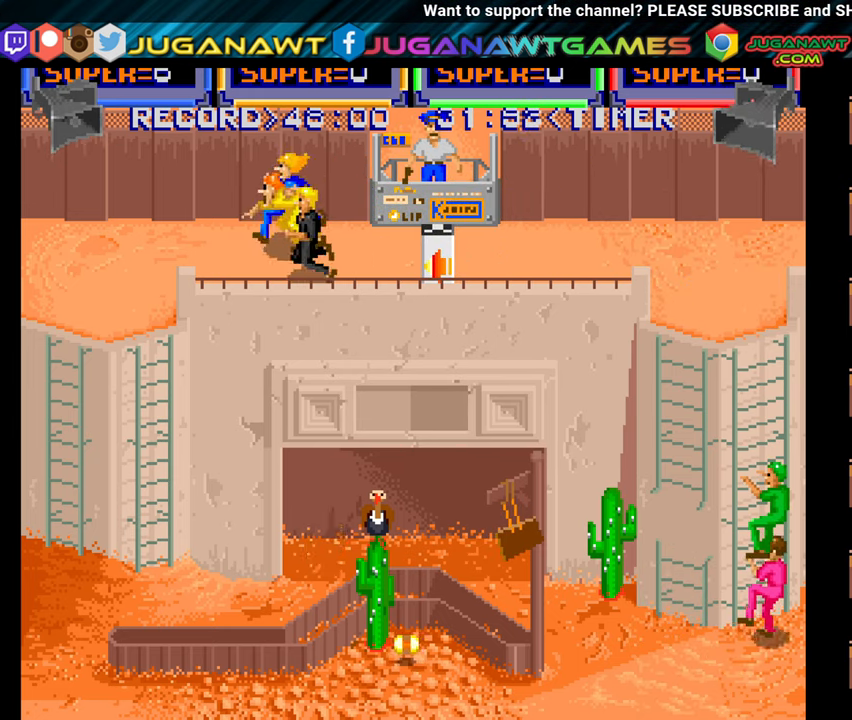
{"buttons": ["DPAD_DOWN", "DPAD_LEFT"], "right_stick": "center", "events": [[17, "A", "up"], [117, "A", "down"], [233, "A", "up"], [333, "A", "down"], [417, "A", "up"]]}
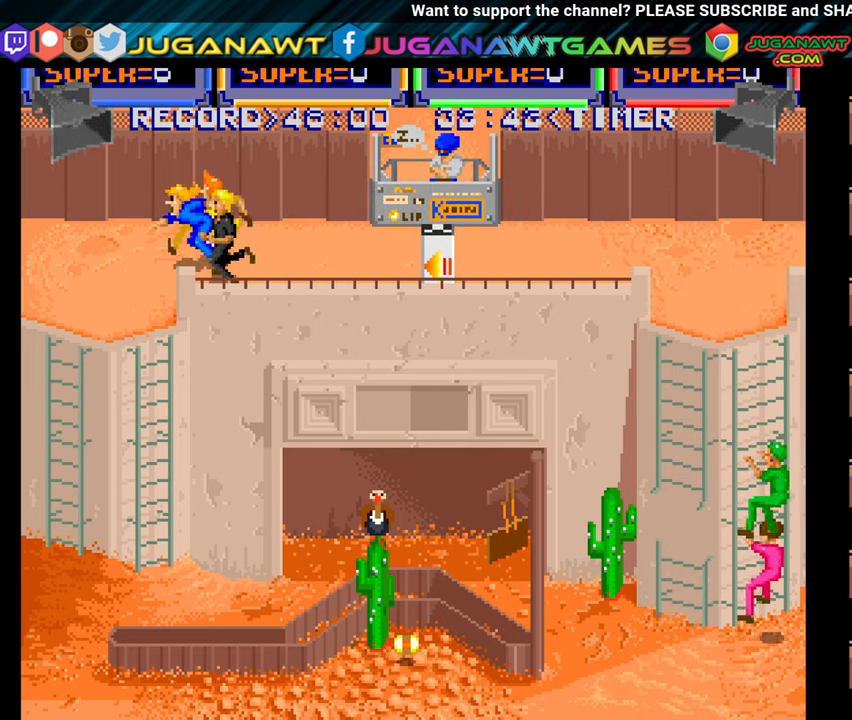
{"buttons": ["A", "DPAD_DOWN"], "right_stick": "center", "events": [[33, "A", "down"], [133, "A", "up"], [233, "A", "down"], [334, "A", "up"], [450, "A", "down"], [467, "DPAD_LEFT", "up"]]}
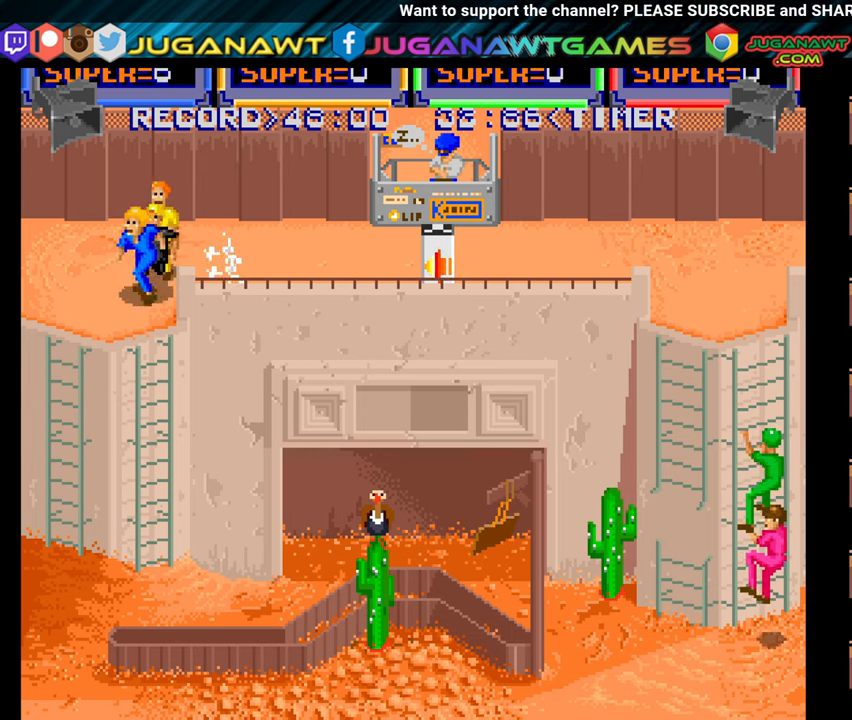
{"buttons": ["DPAD_DOWN", "DPAD_RIGHT"], "right_stick": "center", "events": [[50, "A", "up"], [67, "DPAD_RIGHT", "down"], [167, "A", "down"], [284, "A", "up"], [384, "A", "down"], [500, "A", "up"]]}
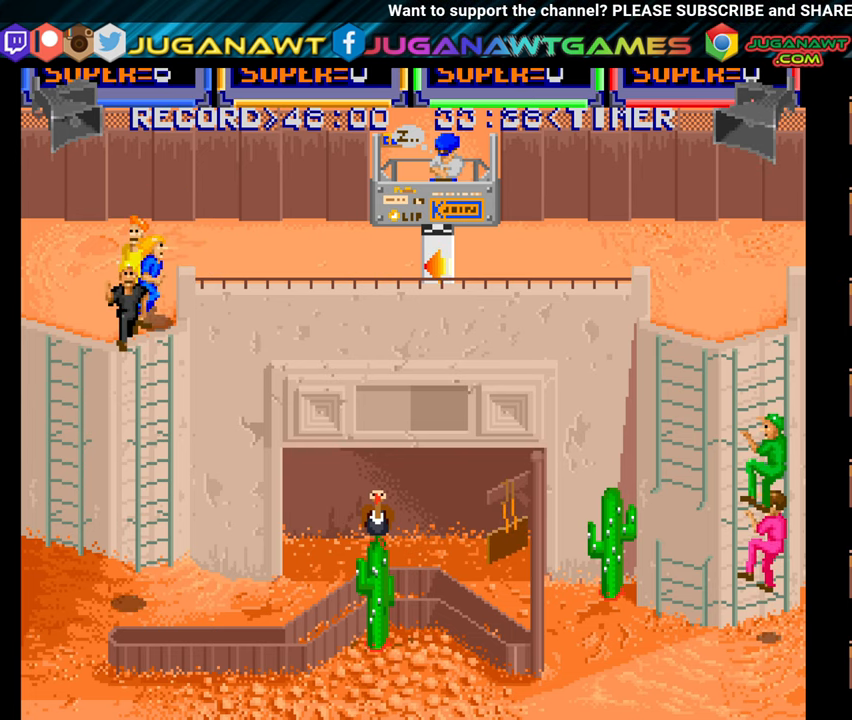
{"buttons": ["DPAD_DOWN", "DPAD_RIGHT"], "right_stick": "center", "events": [[117, "A", "down"], [234, "A", "up"], [334, "A", "down"], [417, "A", "up"]]}
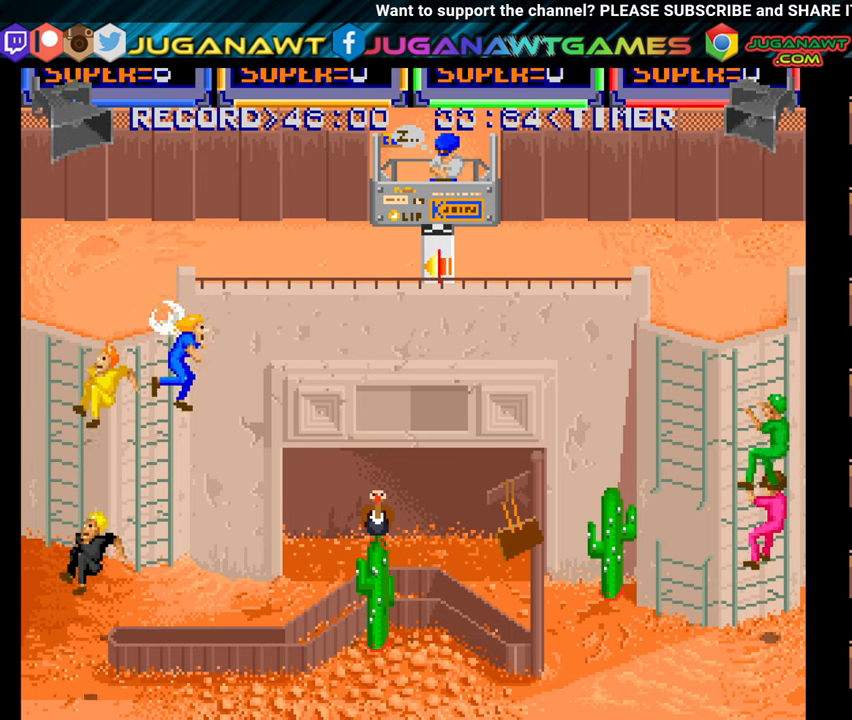
{"buttons": ["A", "DPAD_UP", "DPAD_RIGHT"], "right_stick": "center", "events": [[50, "A", "down"], [167, "A", "up"], [184, "DPAD_DOWN", "up"], [267, "A", "down"], [300, "DPAD_UP", "down"], [384, "A", "up"], [467, "A", "down"]]}
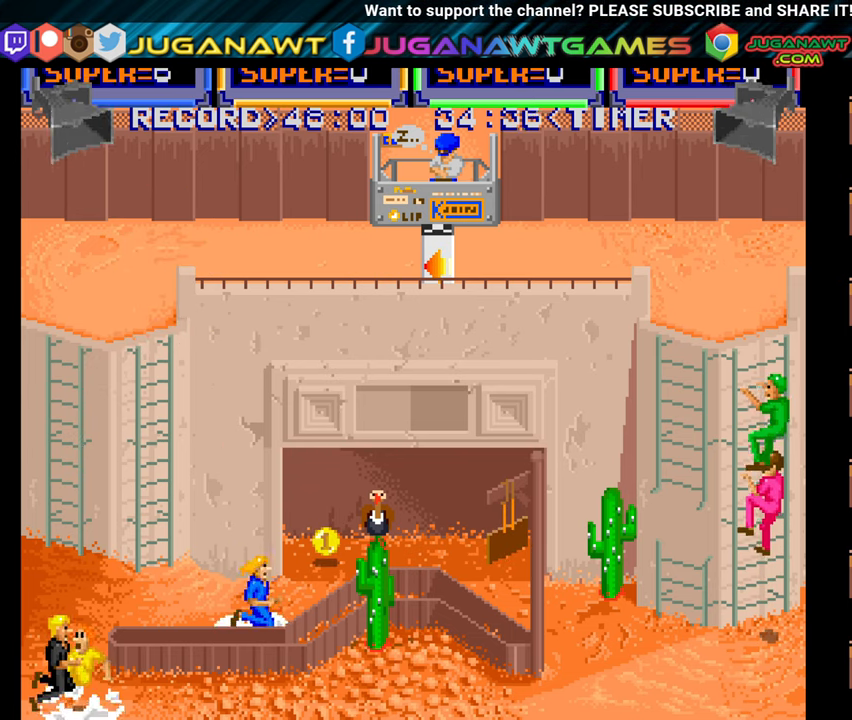
{"buttons": ["DPAD_UP"], "right_stick": "center", "events": [[84, "A", "up"], [167, "A", "down"], [300, "A", "up"], [384, "A", "down"], [484, "A", "up"], [500, "DPAD_RIGHT", "up"]]}
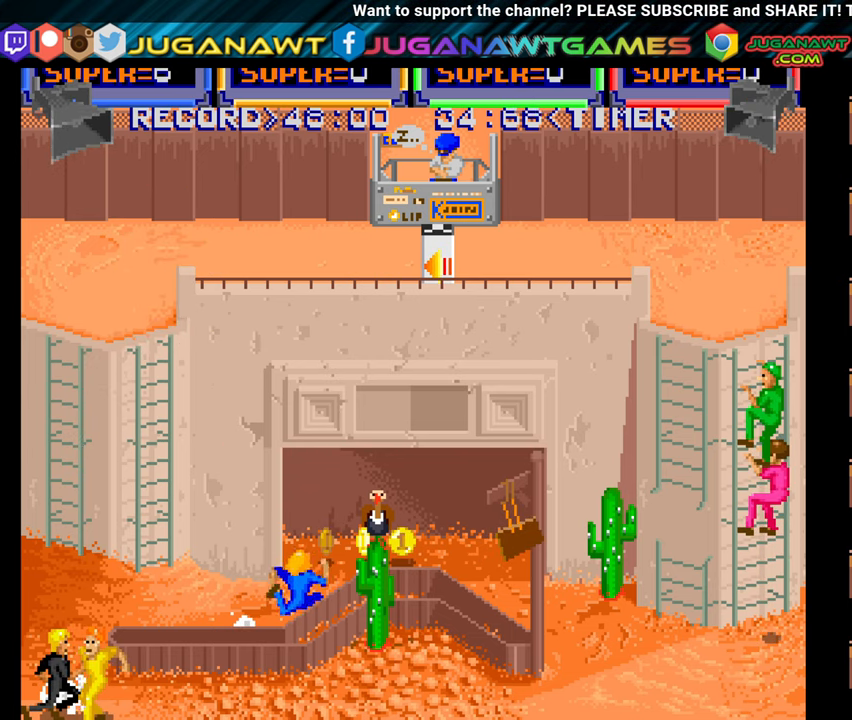
{"buttons": ["A", "DPAD_UP", "DPAD_RIGHT"], "right_stick": "center", "events": [[350, "A", "down"], [350, "DPAD_RIGHT", "down"], [434, "A", "up"], [500, "A", "down"]]}
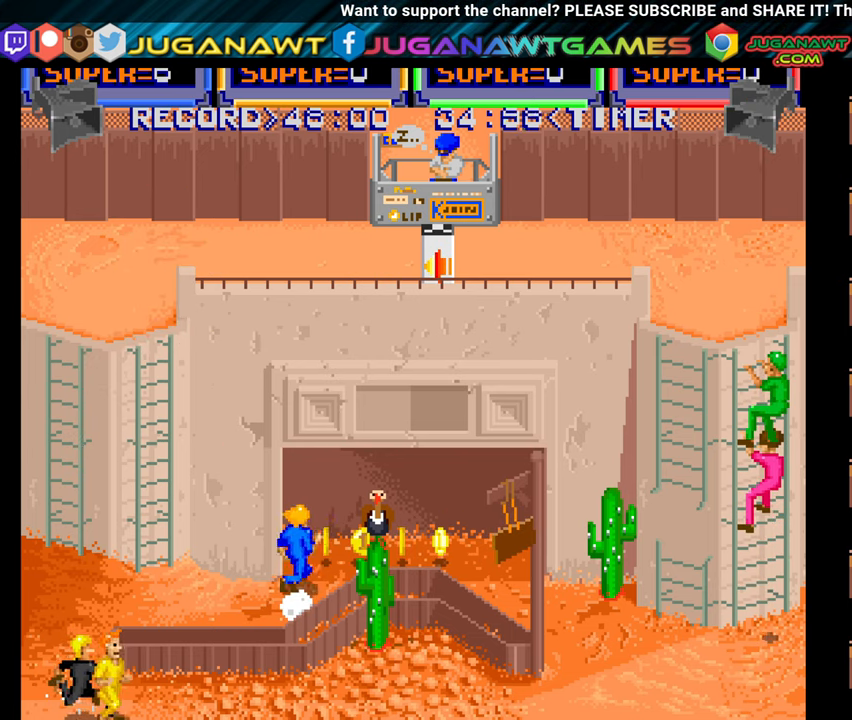
{"buttons": ["A", "DPAD_UP", "DPAD_RIGHT"], "right_stick": "center", "events": [[67, "A", "up"], [217, "A", "down"], [317, "A", "up"], [417, "A", "down"]]}